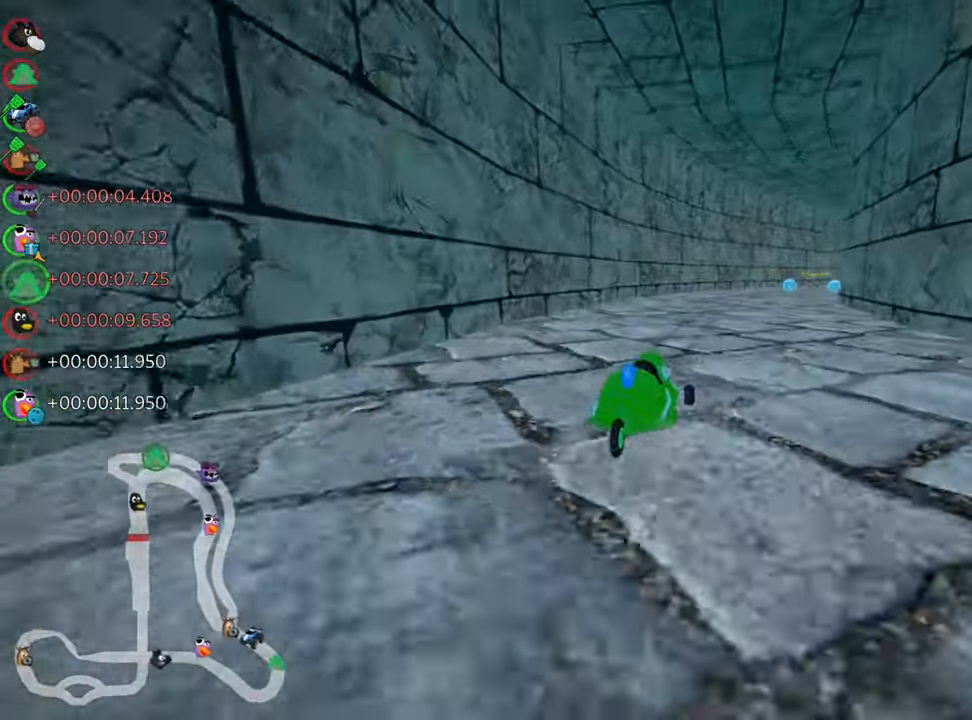
Gameplay with keyboard; each line is a JSON object with the keys held at the frame after it. "events" lists presses ("down") and releases ("up") of "down", "fire", "flag", "left", "look", "nitro", "right", "skid" and "up" between this image and that frame as [ms after this image, input, new state], when the widget could be followed in between. No other keys are recorded. Mouse input is not recorded. Key names are as the overlay labels them; some are game actions (e.g. jump) rather than physical keys.
{"keys": ["left", "skid", "up"], "events": [[184, "left", "up"], [416, "left", "down"]]}
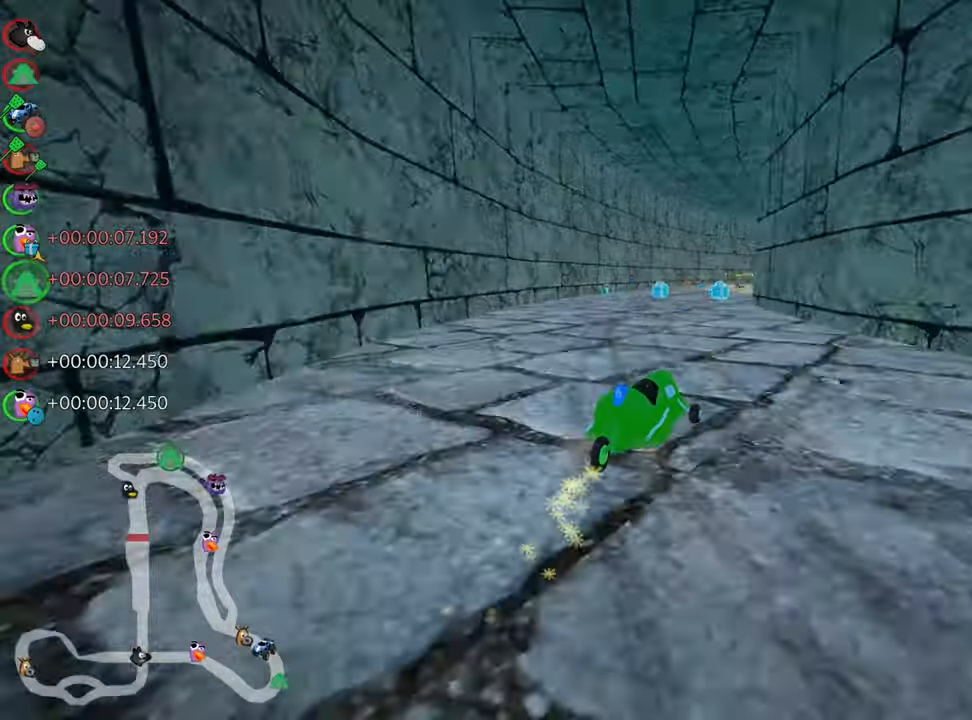
{"keys": ["right", "skid", "up"], "events": [[316, "right", "down"], [333, "left", "up"]]}
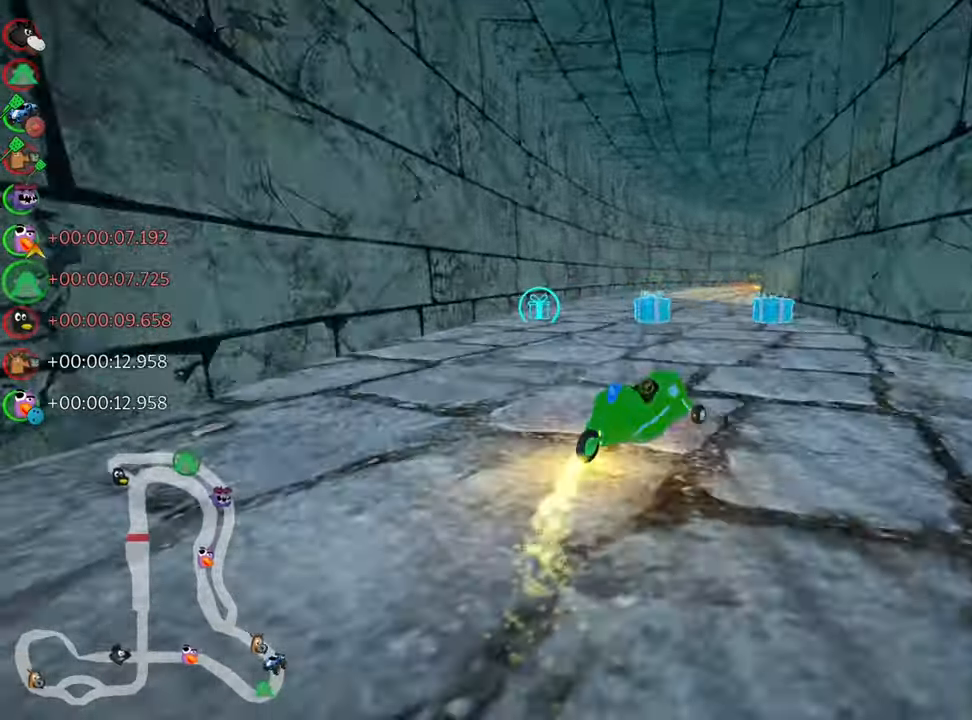
{"keys": ["left", "nitro", "skid", "up"], "events": [[200, "left", "down"], [283, "right", "up"], [400, "nitro", "down"]]}
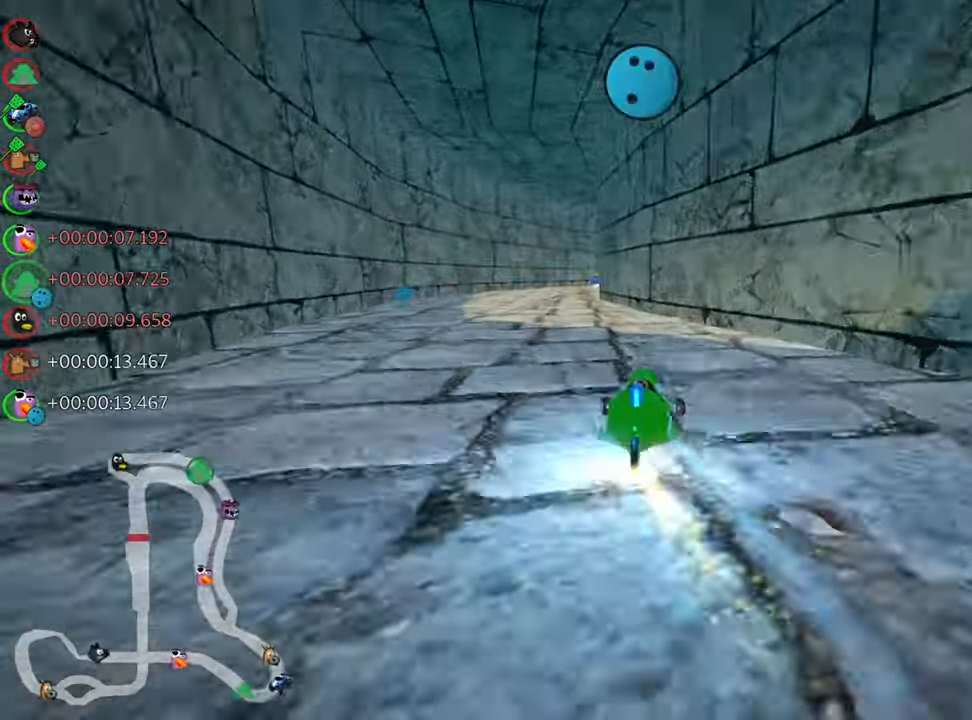
{"keys": ["left", "skid", "up"], "events": [[116, "nitro", "up"]]}
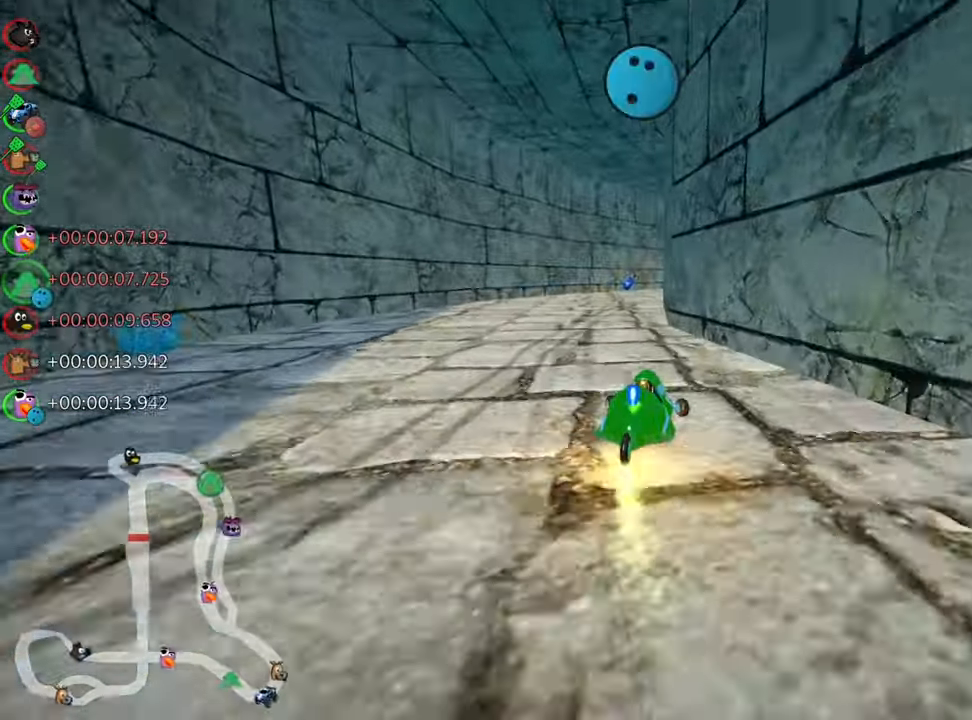
{"keys": ["left", "skid", "up"], "events": []}
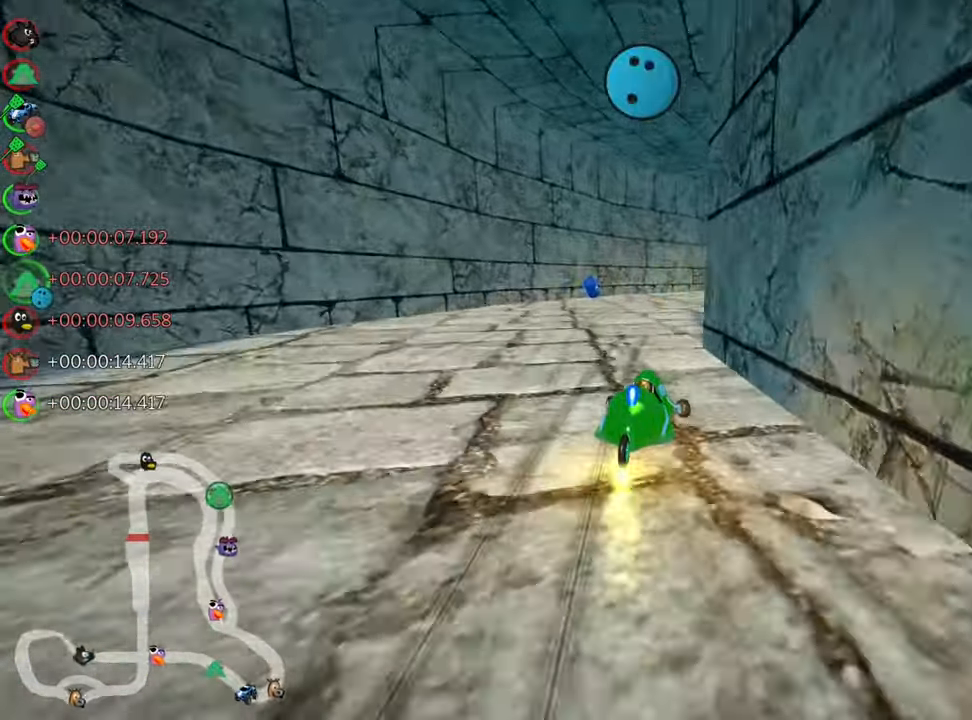
{"keys": ["right", "up"], "events": [[116, "left", "up"], [333, "right", "down"], [450, "skid", "up"]]}
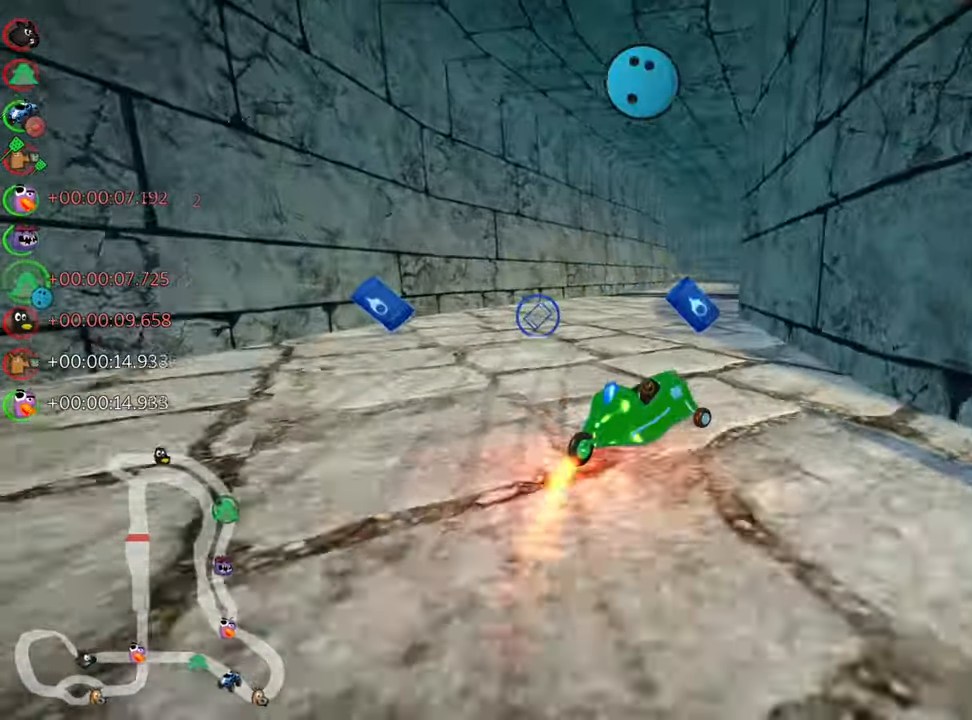
{"keys": ["left", "up"], "events": [[83, "right", "up"], [116, "left", "down"], [233, "nitro", "down"], [433, "nitro", "up"]]}
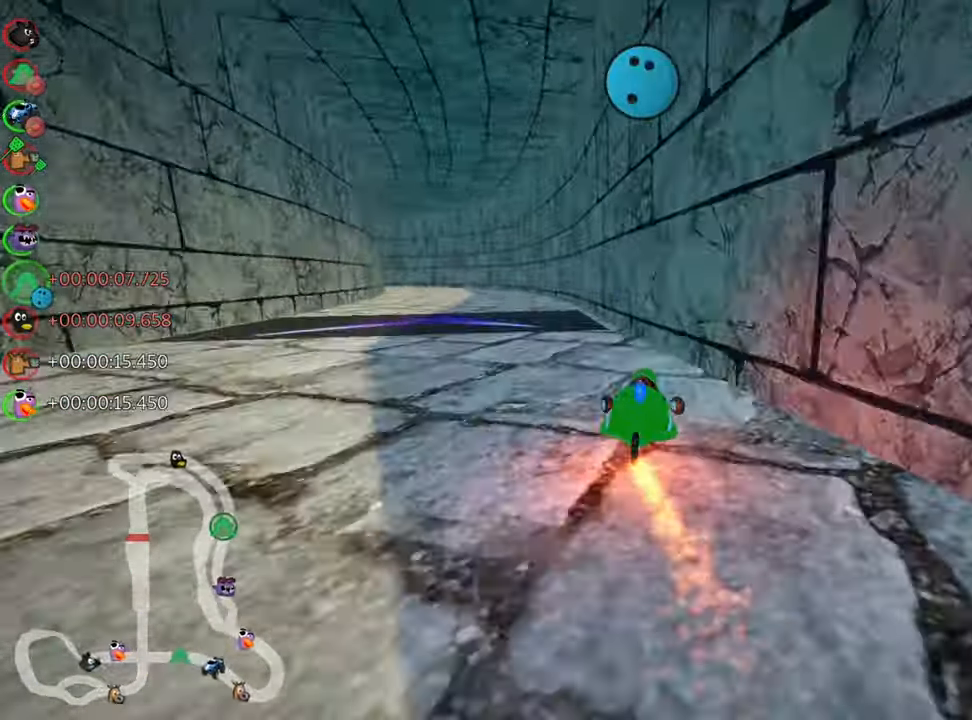
{"keys": ["up"], "events": [[300, "left", "up"]]}
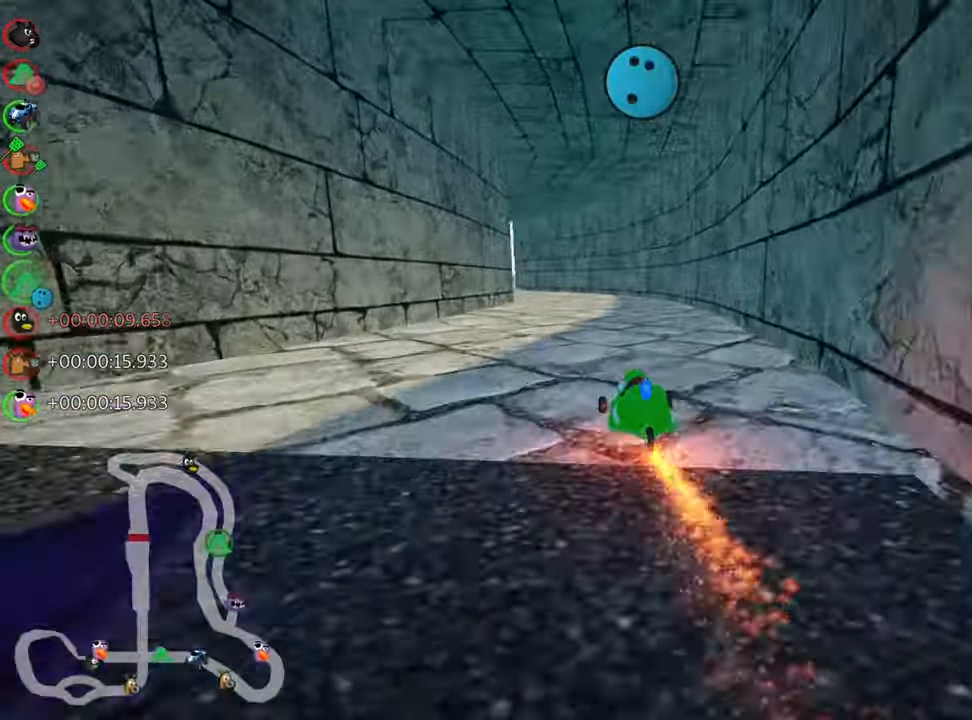
{"keys": ["left", "nitro", "up"], "events": [[16, "right", "down"], [50, "right", "up"], [266, "left", "down"], [466, "nitro", "down"]]}
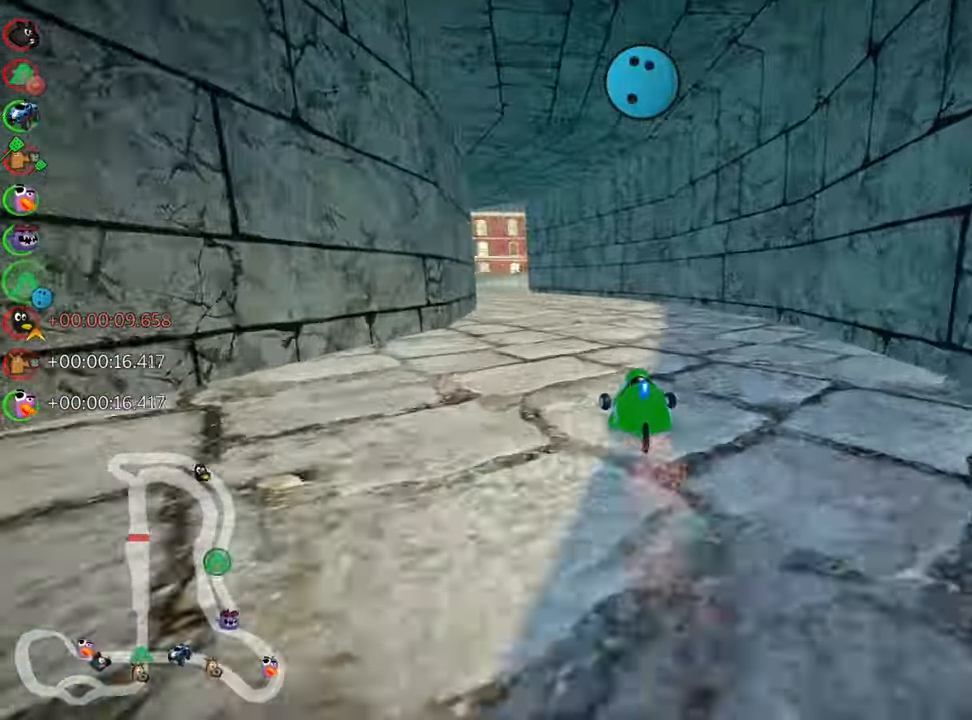
{"keys": ["right", "up"], "events": [[133, "nitro", "up"], [250, "left", "up"], [416, "right", "down"]]}
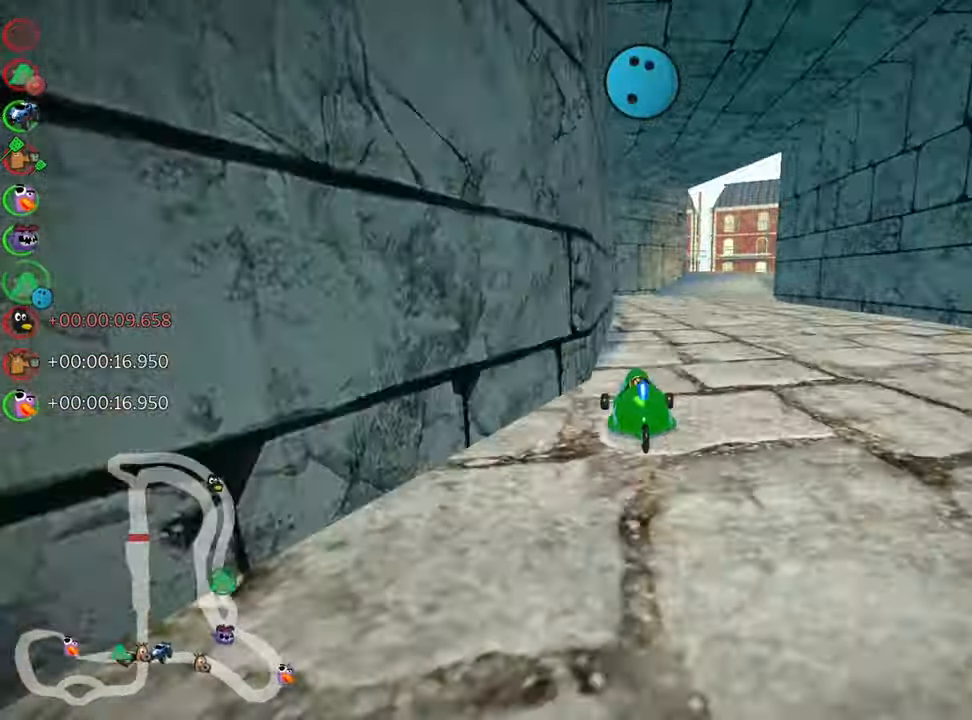
{"keys": ["right", "skid", "up"], "events": [[66, "right", "up"], [400, "skid", "down"], [417, "right", "down"]]}
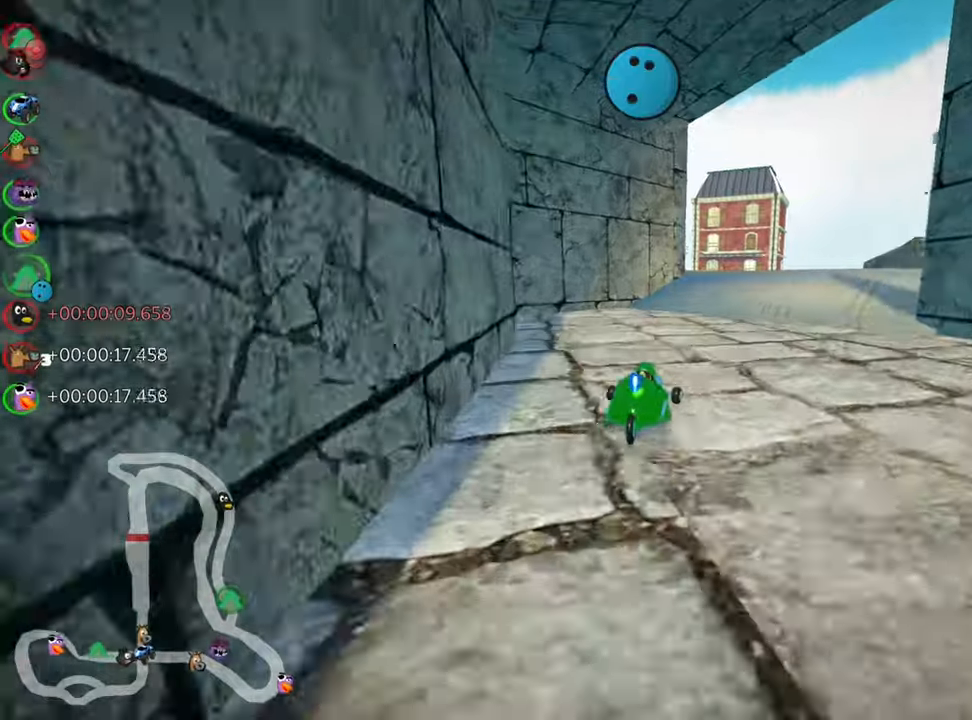
{"keys": ["up"], "events": [[100, "skid", "up"], [183, "nitro", "down"], [400, "nitro", "up"], [433, "right", "up"]]}
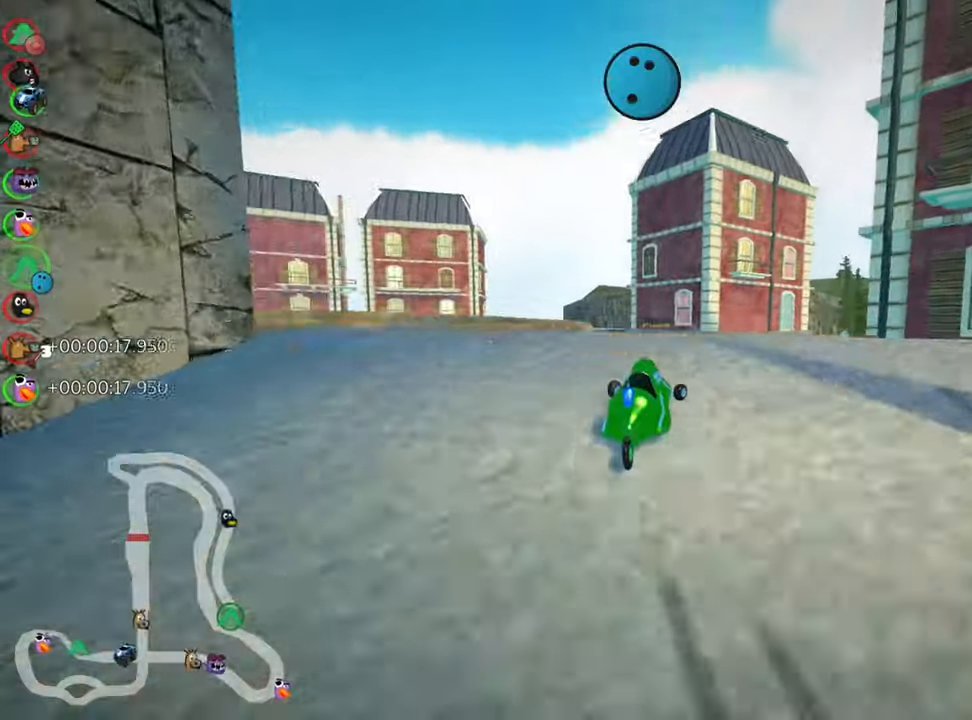
{"keys": ["right", "skid", "up"], "events": [[183, "skid", "down"], [200, "right", "down"]]}
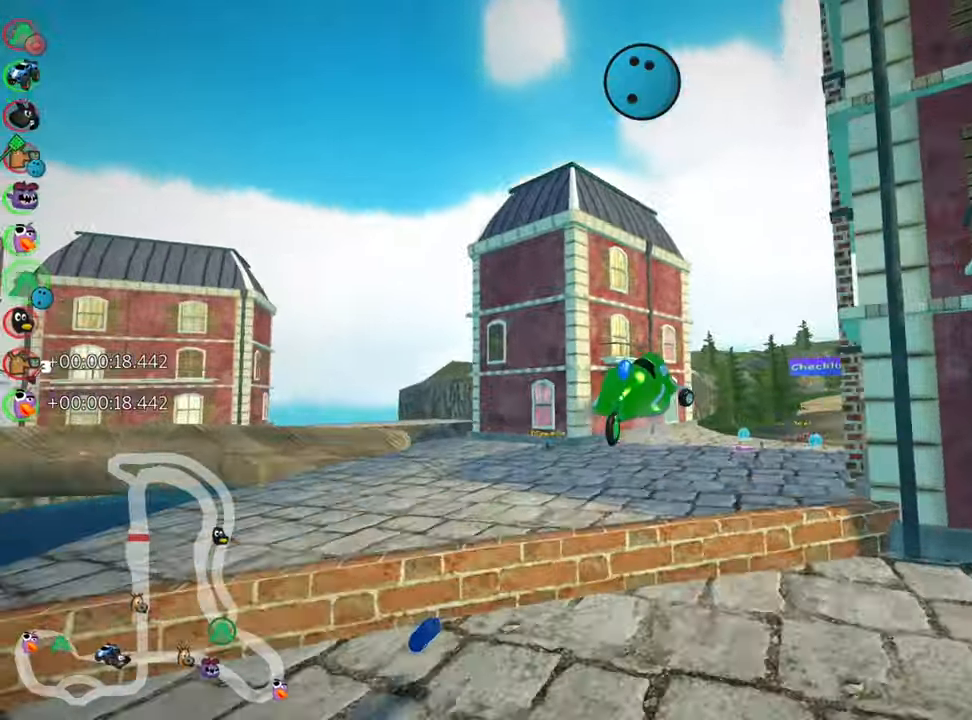
{"keys": ["right", "skid", "up"], "events": []}
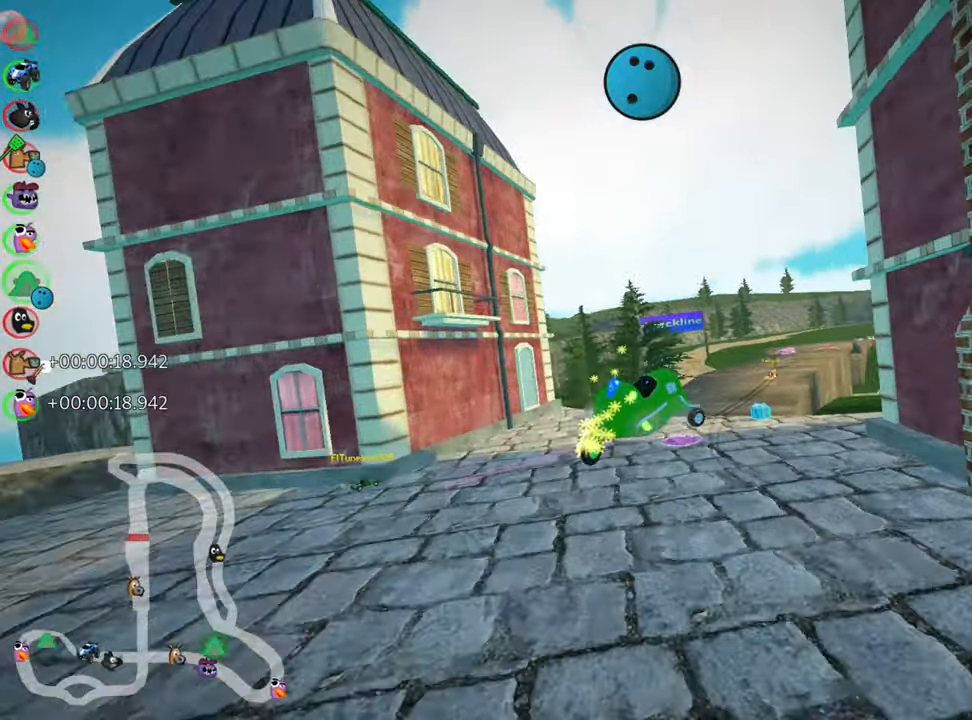
{"keys": ["right", "up"], "events": [[117, "skid", "up"], [167, "fire", "down"], [300, "fire", "up"]]}
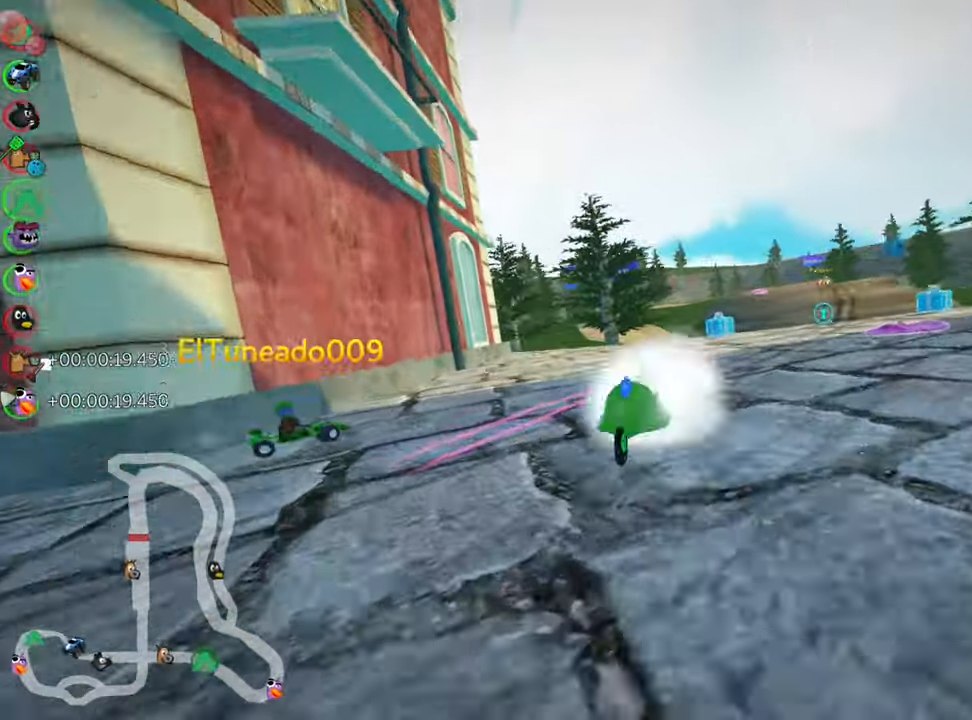
{"keys": ["left", "up"], "events": [[267, "right", "up"], [367, "left", "down"]]}
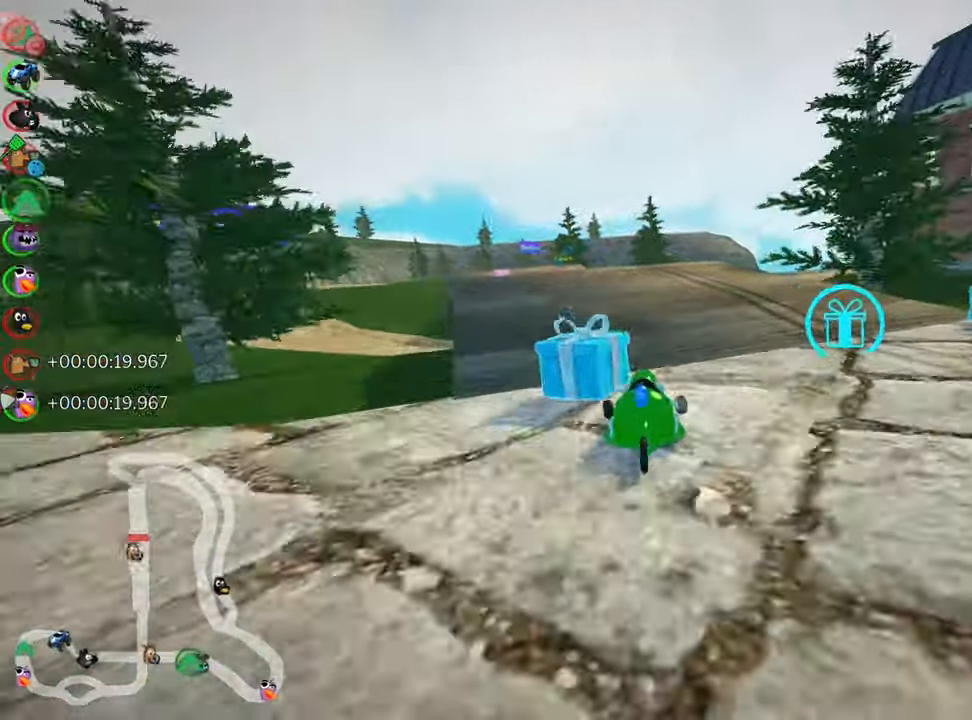
{"keys": ["up"], "events": [[250, "left", "up"], [350, "right", "down"], [500, "right", "up"]]}
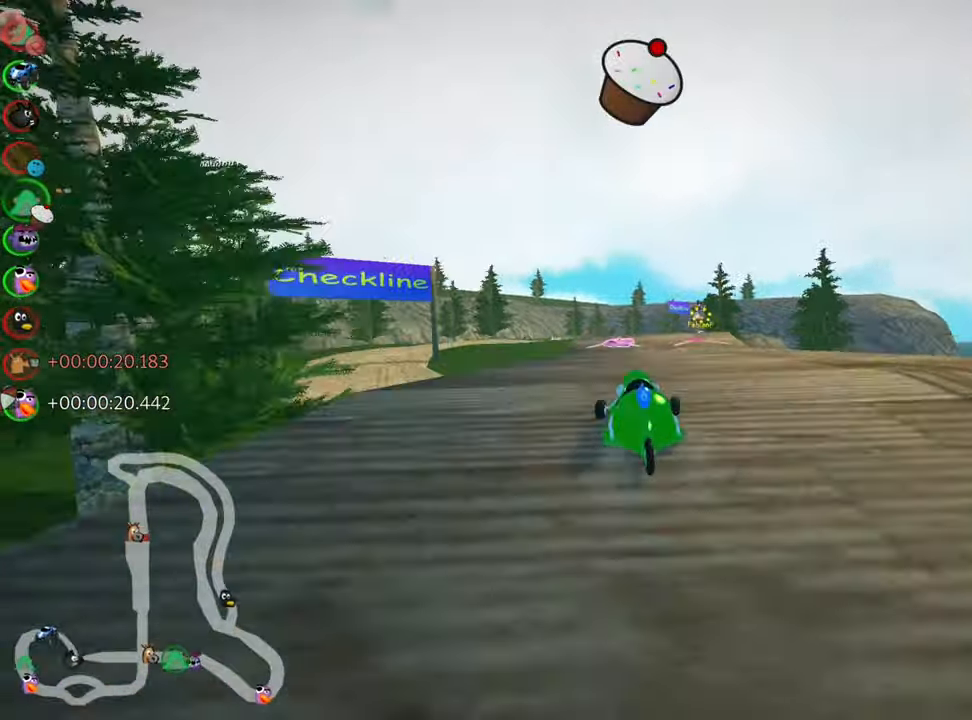
{"keys": ["up"], "events": [[267, "right", "down"], [367, "right", "up"]]}
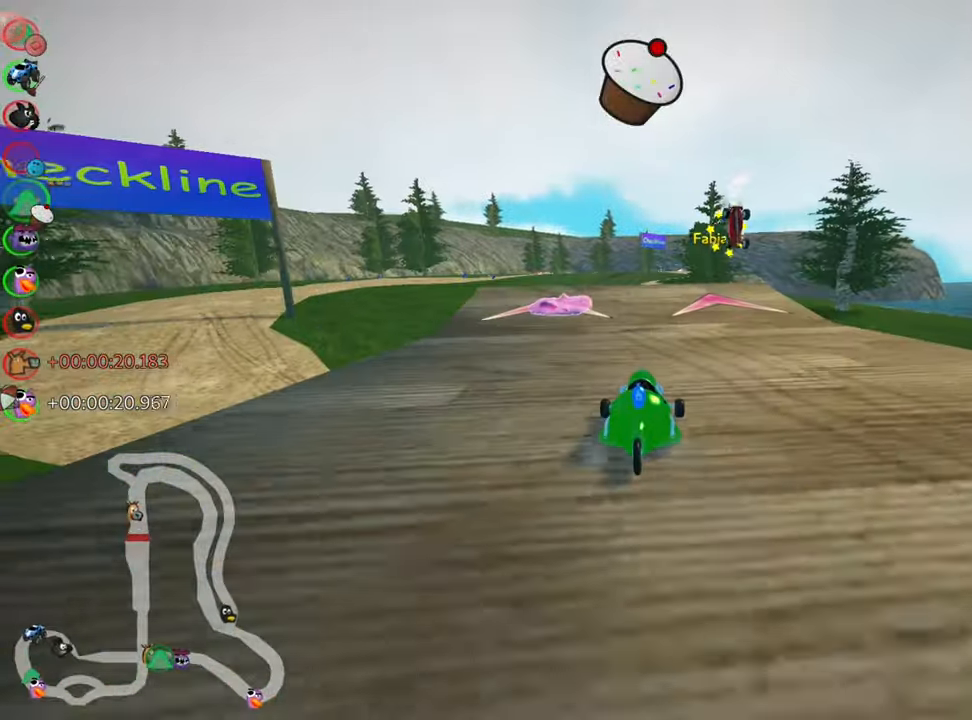
{"keys": ["right", "skid", "up"], "events": [[83, "left", "down"], [350, "left", "up"], [433, "skid", "down"], [450, "right", "down"]]}
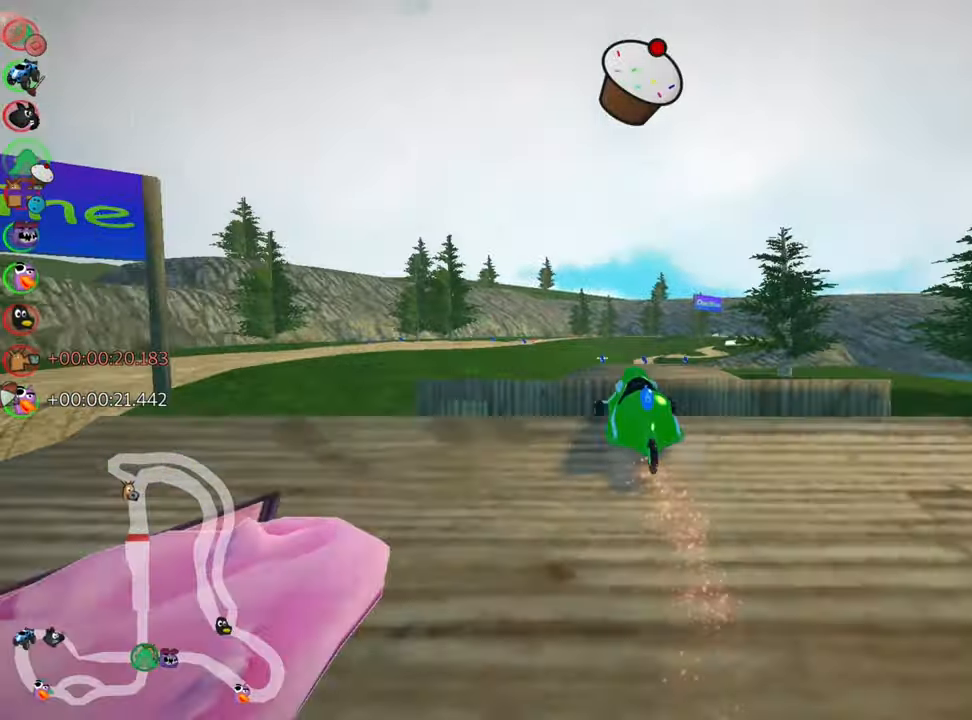
{"keys": ["right", "skid", "up"], "events": [[83, "right", "up"], [117, "left", "down"], [217, "right", "down"], [233, "left", "up"]]}
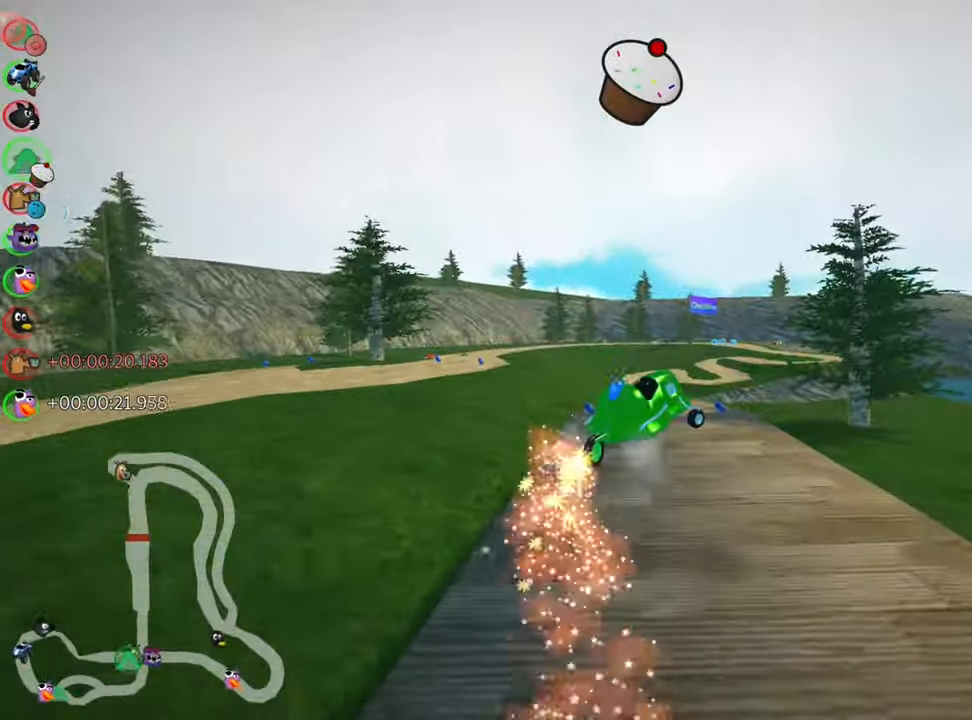
{"keys": ["left", "skid", "up"], "events": [[417, "right", "up"], [433, "left", "down"]]}
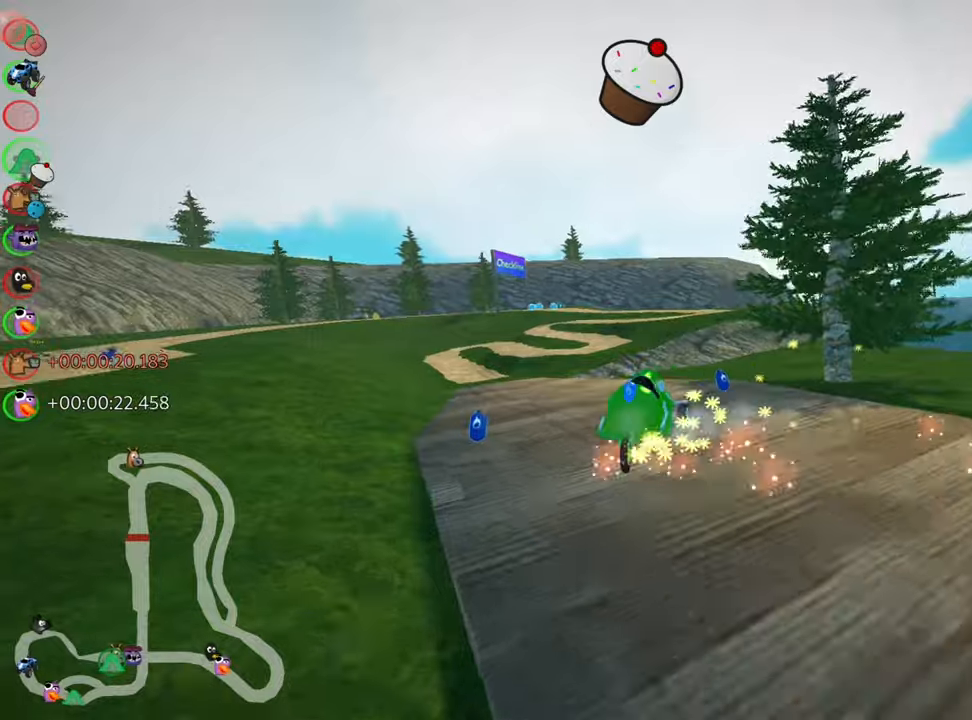
{"keys": ["up"], "events": [[67, "nitro", "down"], [117, "skid", "up"], [150, "left", "up"], [217, "nitro", "up"]]}
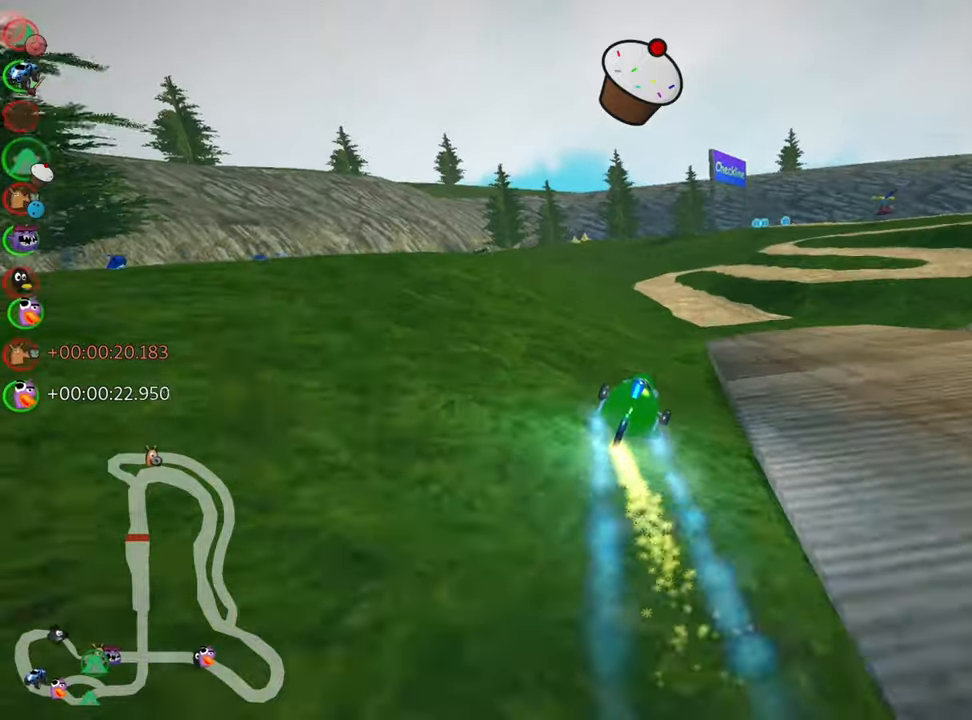
{"keys": ["right", "up"], "events": [[17, "right", "down"], [200, "right", "up"], [450, "right", "down"]]}
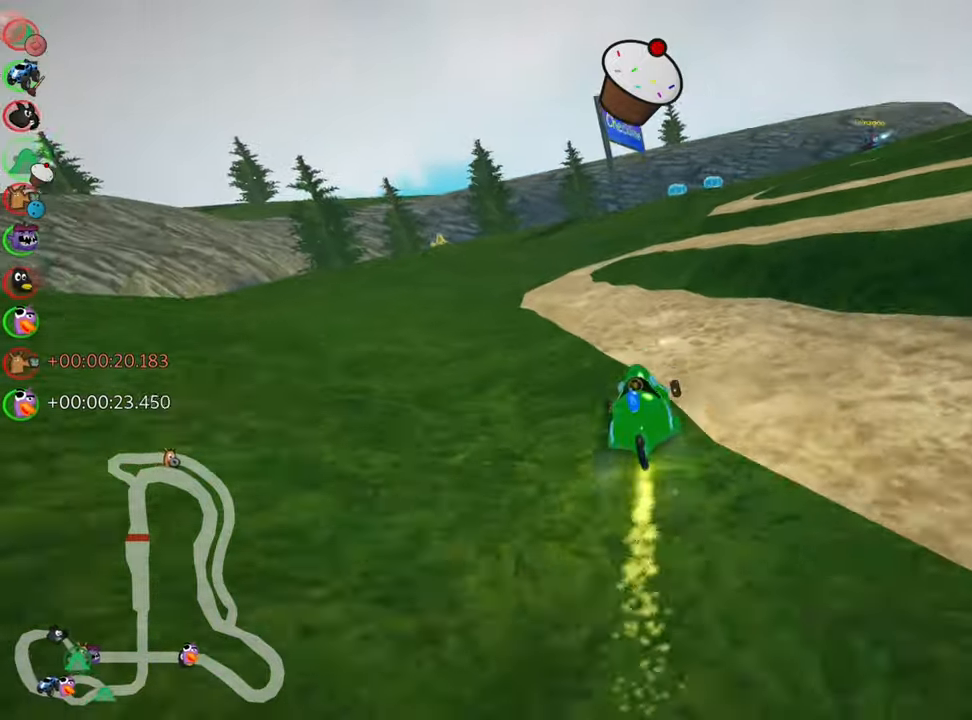
{"keys": ["up"], "events": [[117, "right", "up"]]}
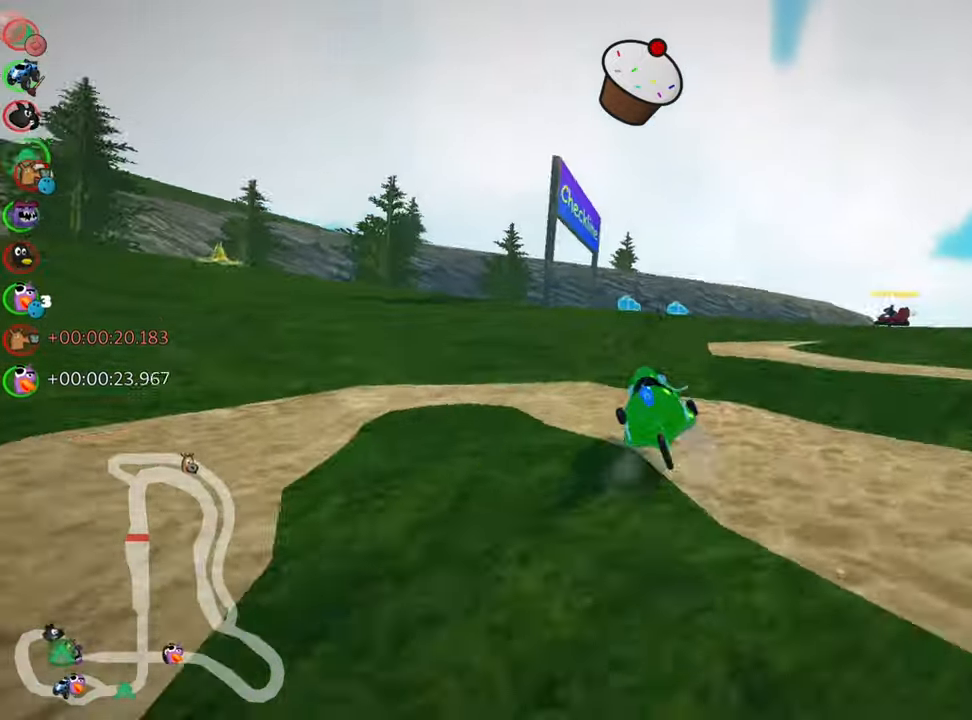
{"keys": ["left", "skid", "up"], "events": [[484, "left", "down"], [484, "skid", "down"]]}
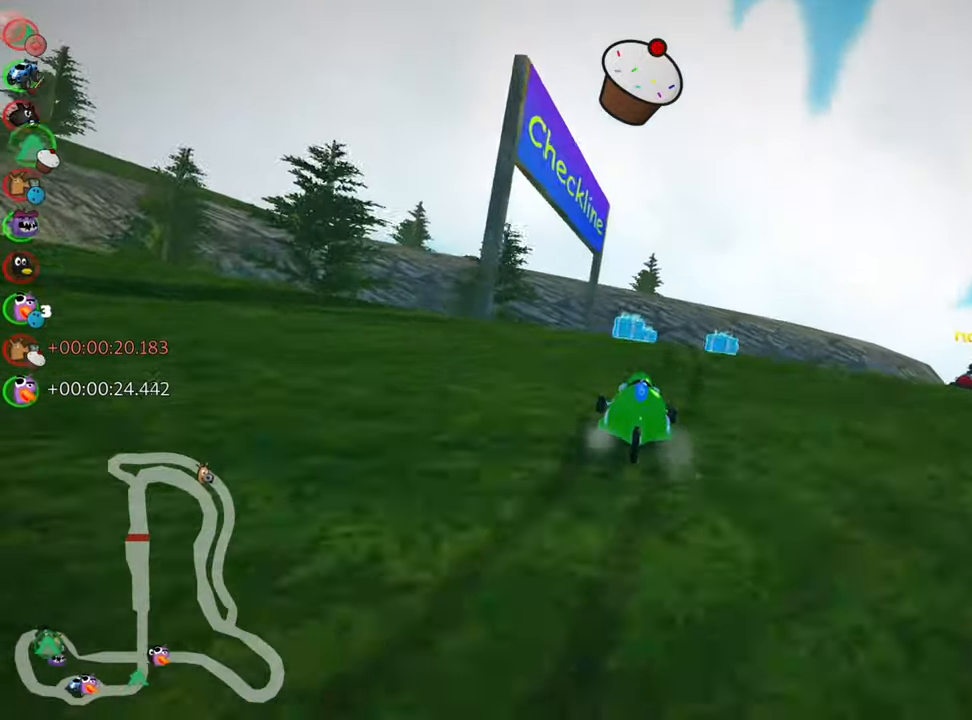
{"keys": ["left"], "events": [[50, "up", "up"], [450, "skid", "up"]]}
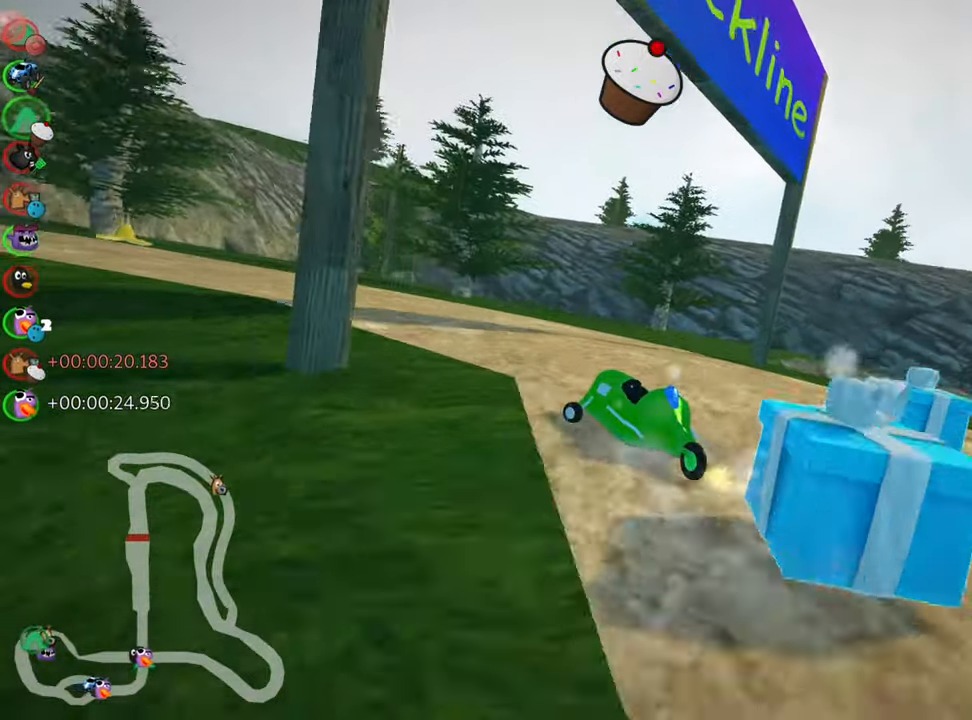
{"keys": ["left", "nitro", "skid", "up"], "events": [[17, "up", "down"], [250, "skid", "down"], [450, "nitro", "down"]]}
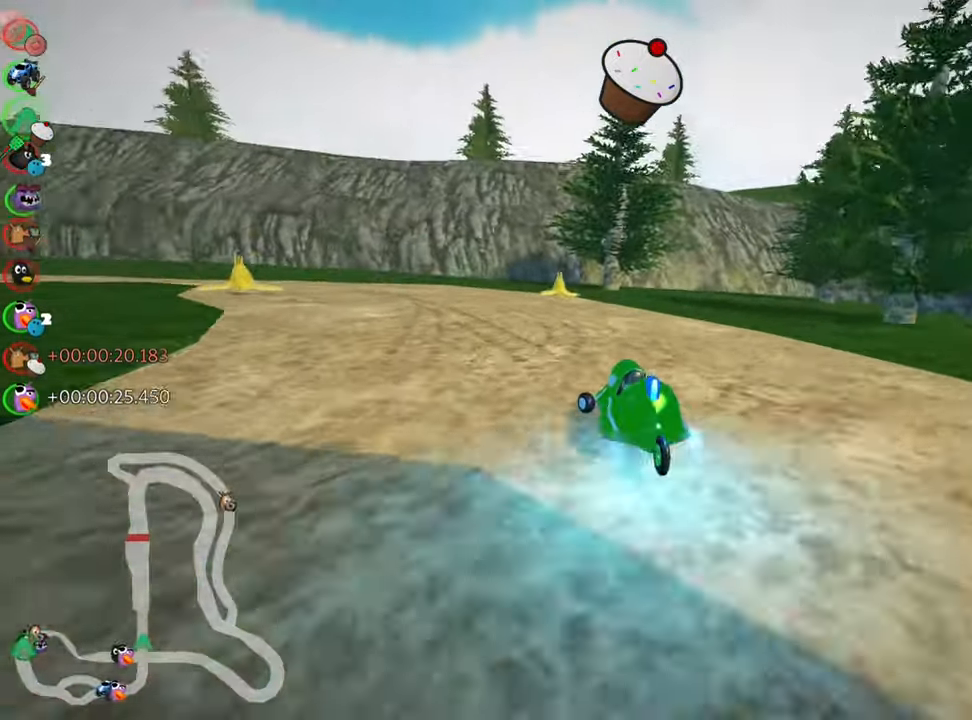
{"keys": ["left", "skid", "up"], "events": [[134, "nitro", "up"], [184, "left", "up"], [334, "left", "down"]]}